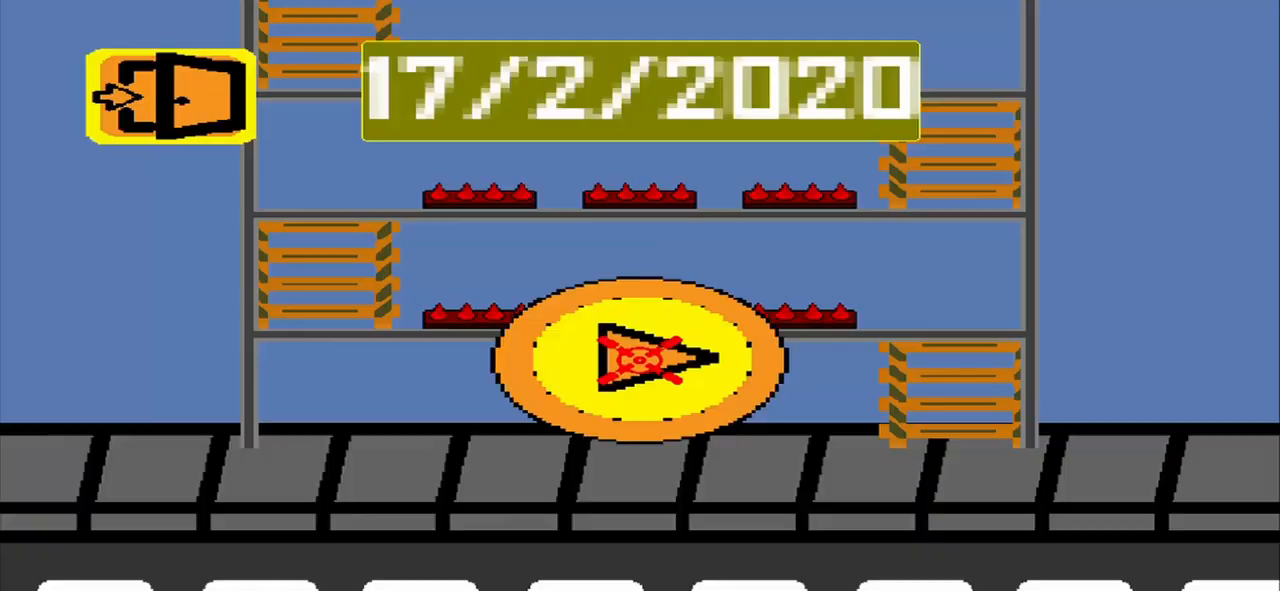
Gameplay with a controller (PlayStation layout); each line is a JSON object with the inputs held at the frame after it. "events" lists button and stick changes between this image and that frame as [ms after this image, input, new state], when the widget could be followed in between. Not read: L2 L3 R2 R3 right_stick.
{"buttons": [], "left_stick": "center", "events": []}
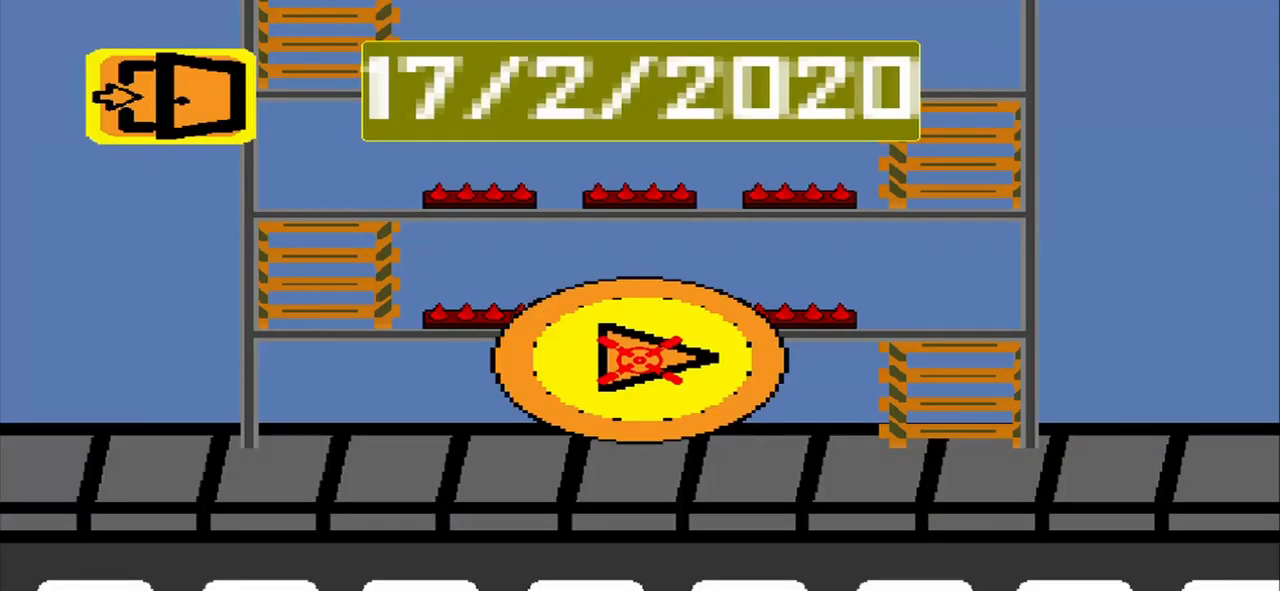
{"buttons": ["CROSS"], "left_stick": "center", "events": [[417, "CROSS", "down"]]}
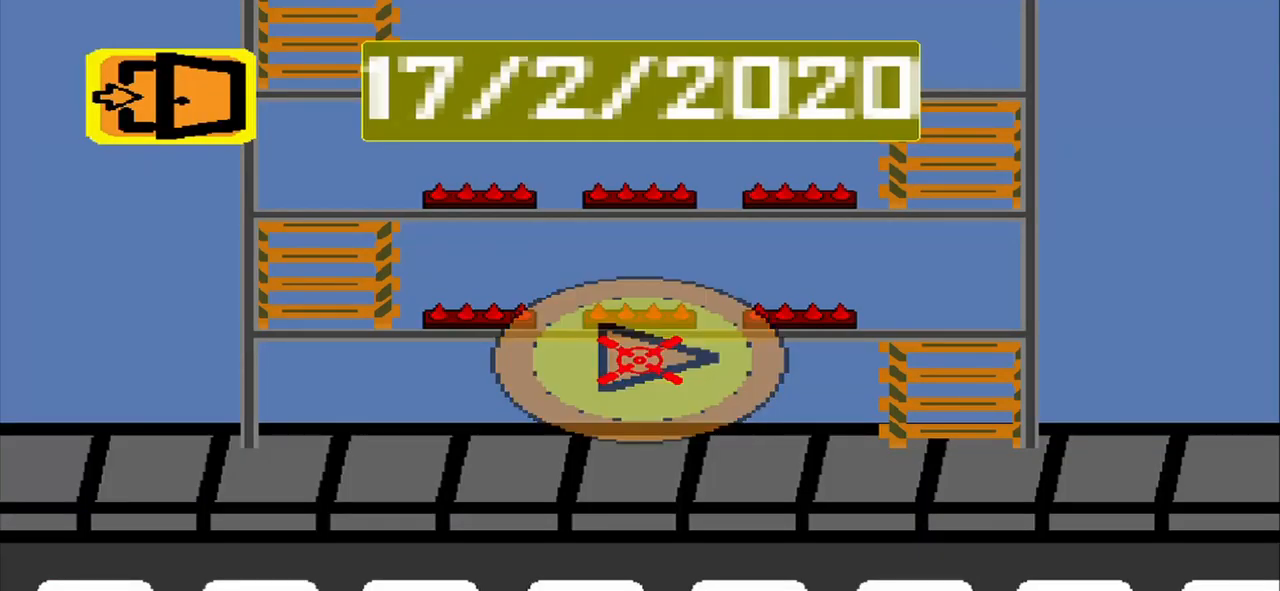
{"buttons": [], "left_stick": "center", "events": [[42, "CROSS", "up"]]}
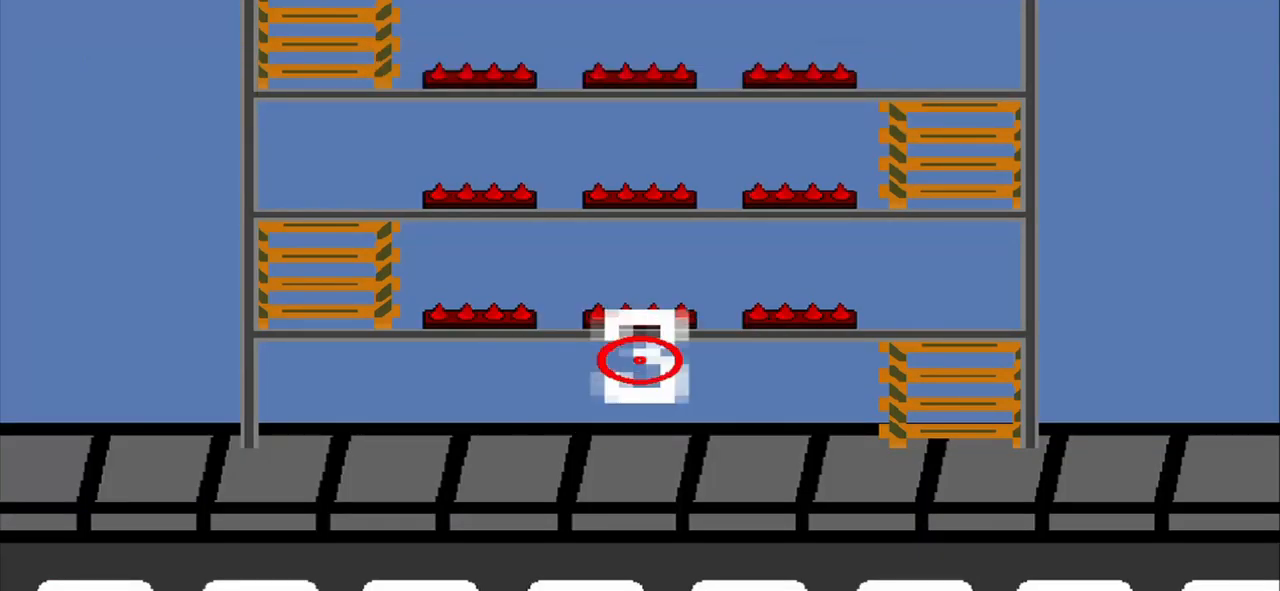
{"buttons": [], "left_stick": "center", "events": []}
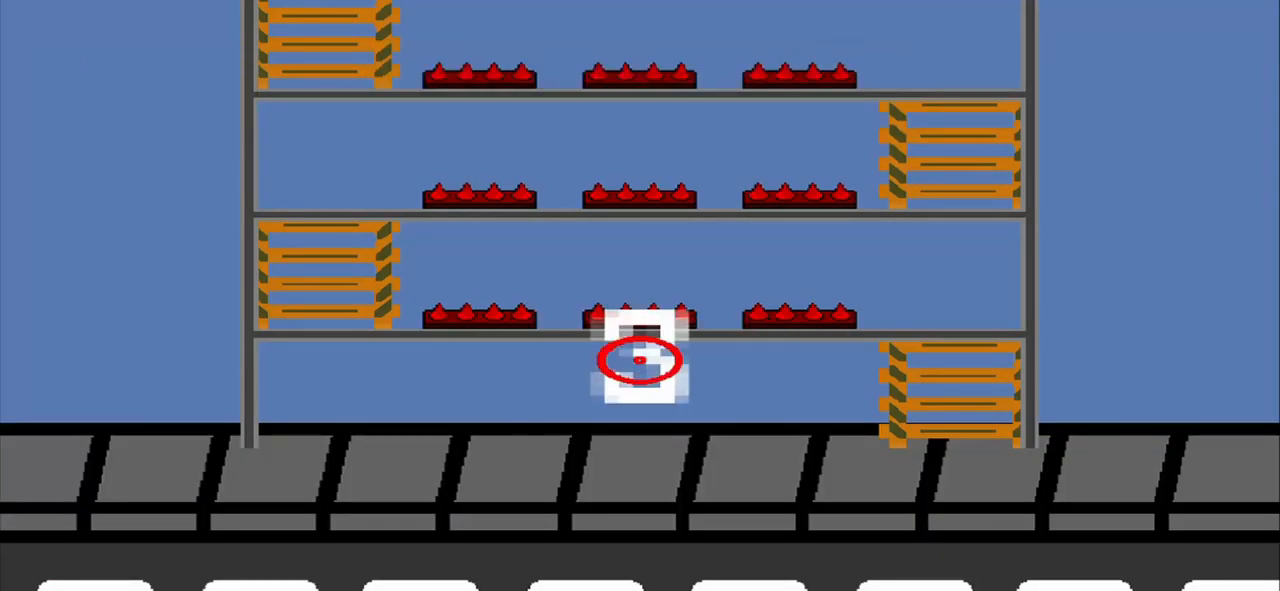
{"buttons": [], "left_stick": "center", "events": []}
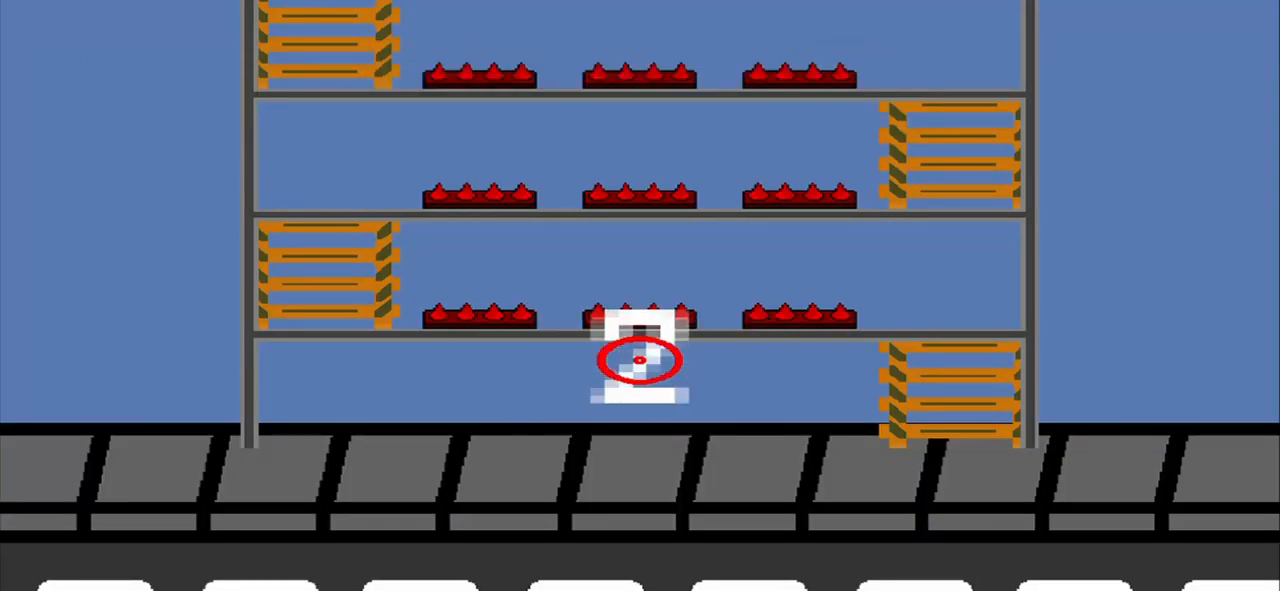
{"buttons": [], "left_stick": "center", "events": []}
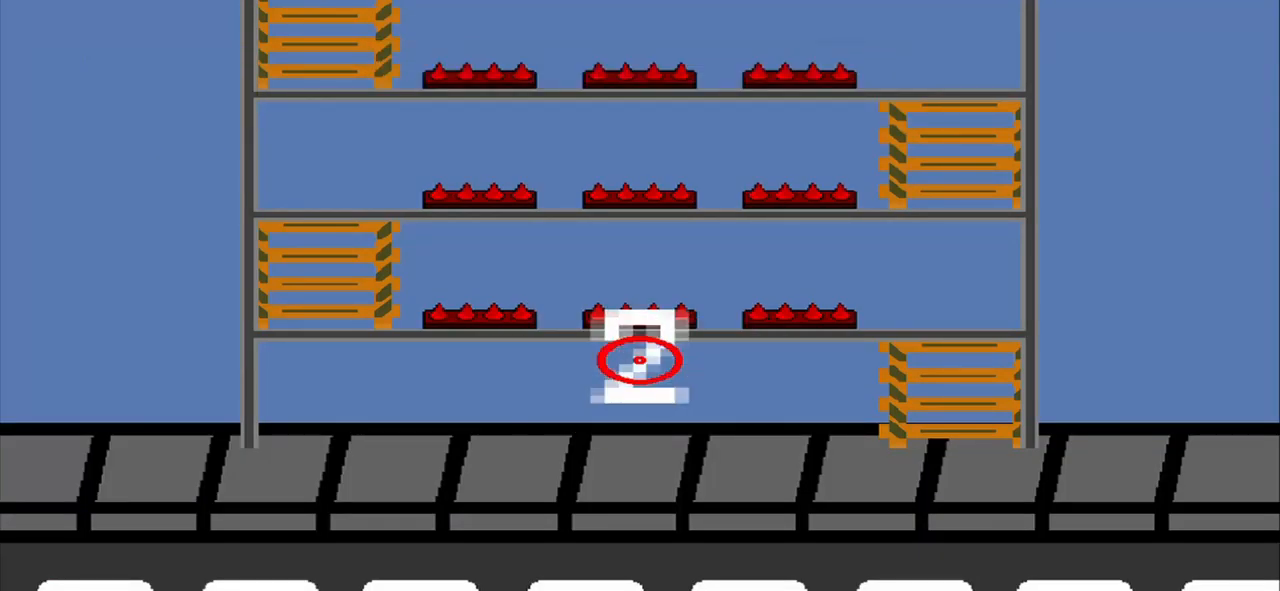
{"buttons": [], "left_stick": "center", "events": []}
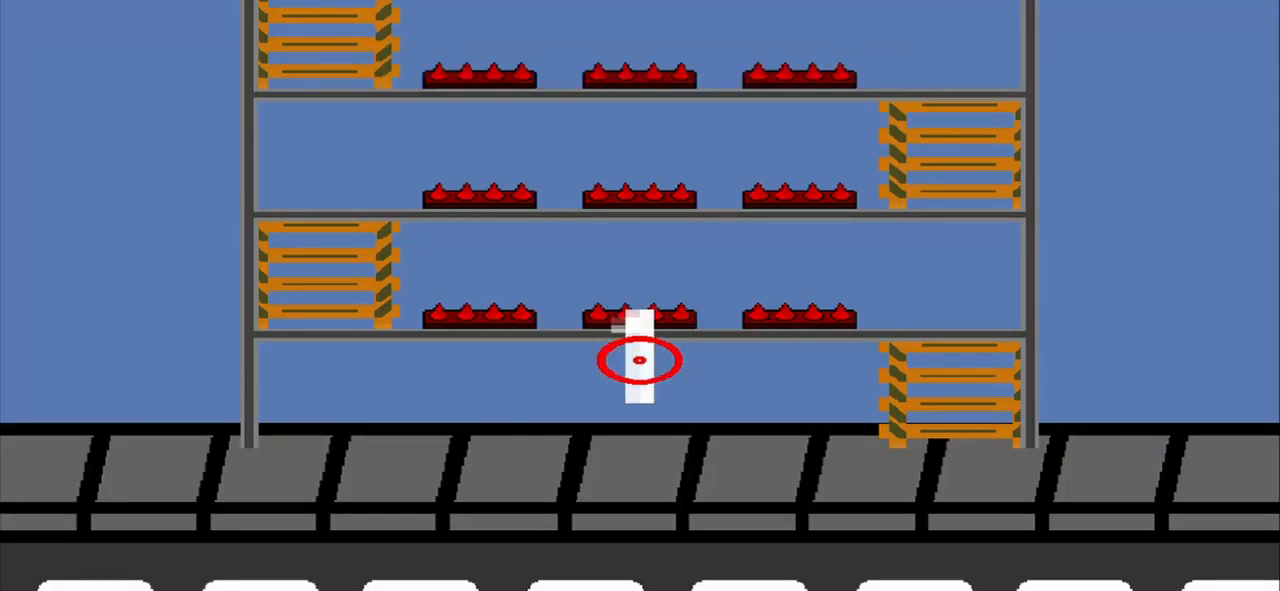
{"buttons": [], "left_stick": "center", "events": []}
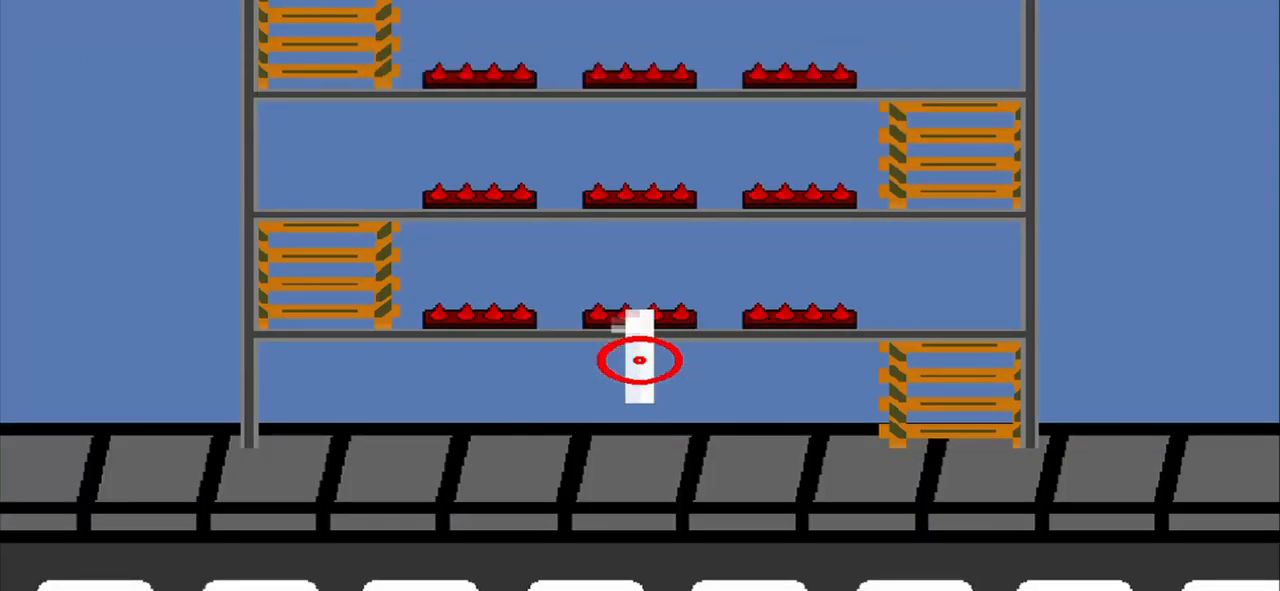
{"buttons": [], "left_stick": "center", "events": []}
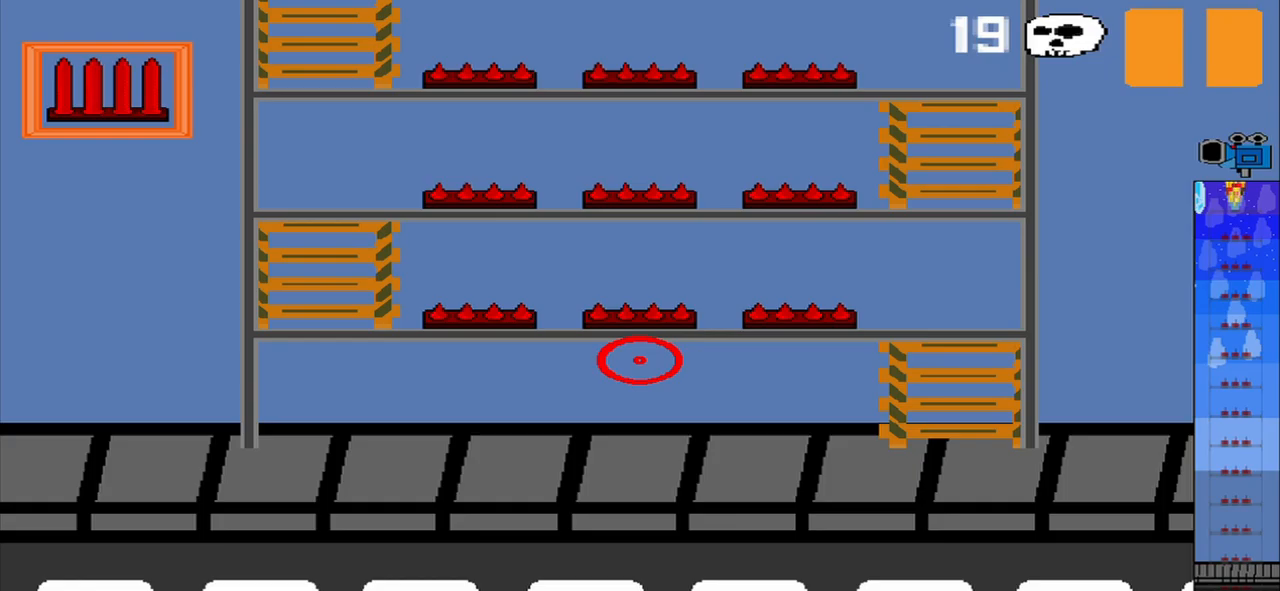
{"buttons": [], "left_stick": "center", "events": [[42, "R1", "down"], [250, "R1", "up"]]}
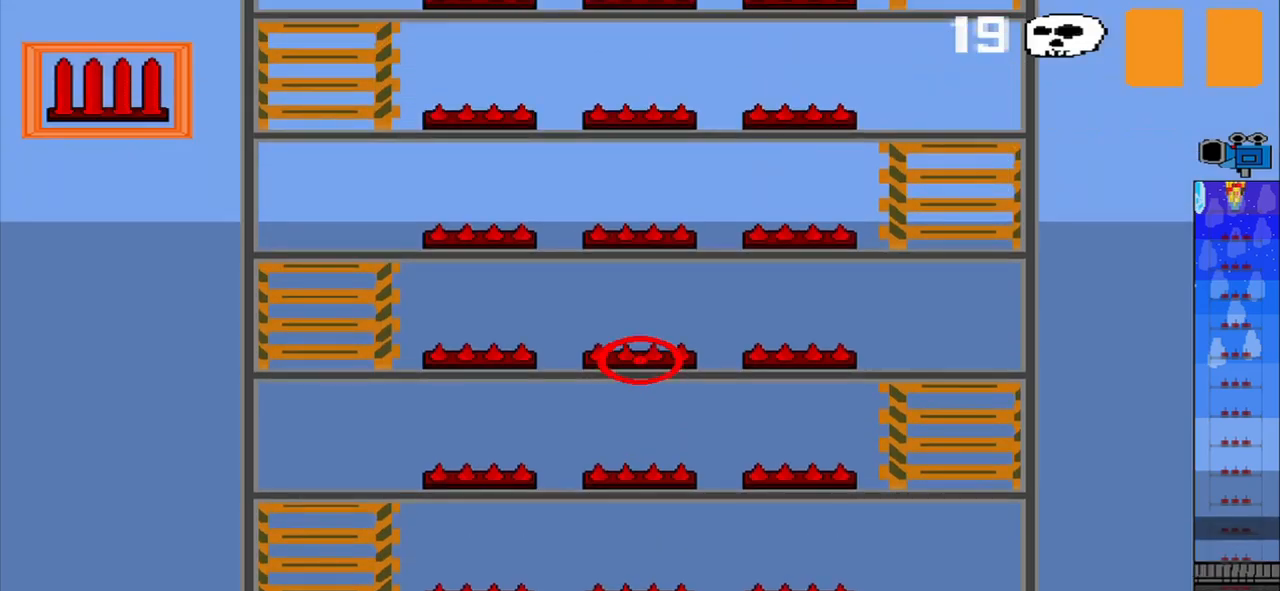
{"buttons": [], "left_stick": "up-left", "events": [[125, "left_stick", "up-left"]]}
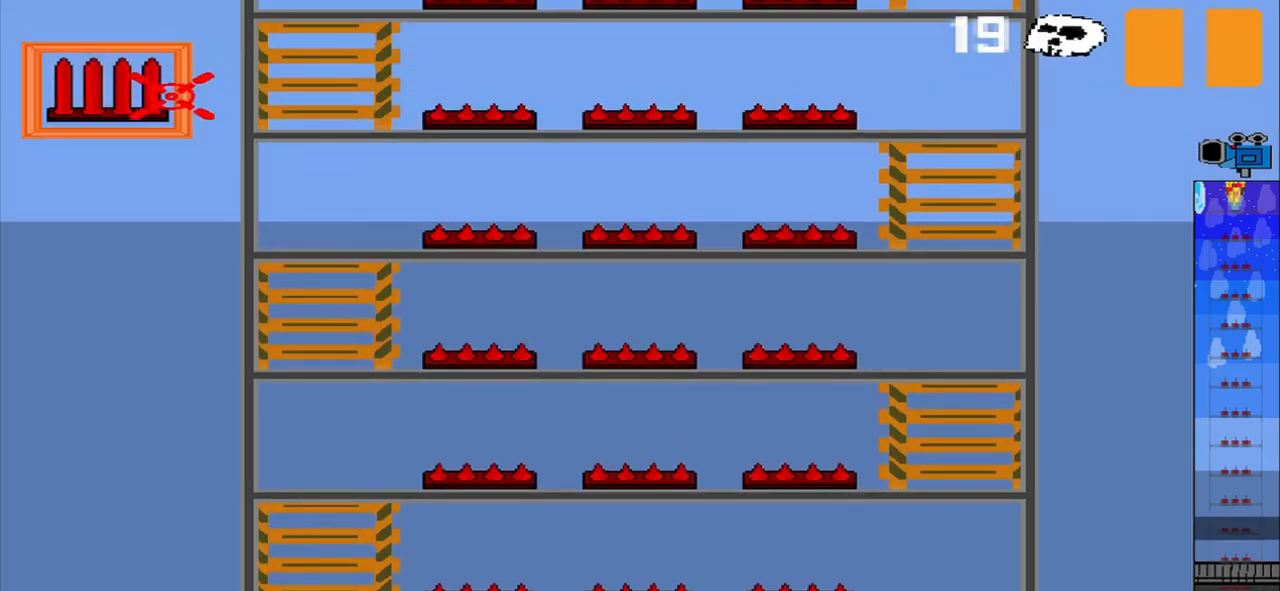
{"buttons": [], "left_stick": "center", "events": [[83, "left_stick", "center"], [417, "left_stick", "down"], [500, "left_stick", "center"]]}